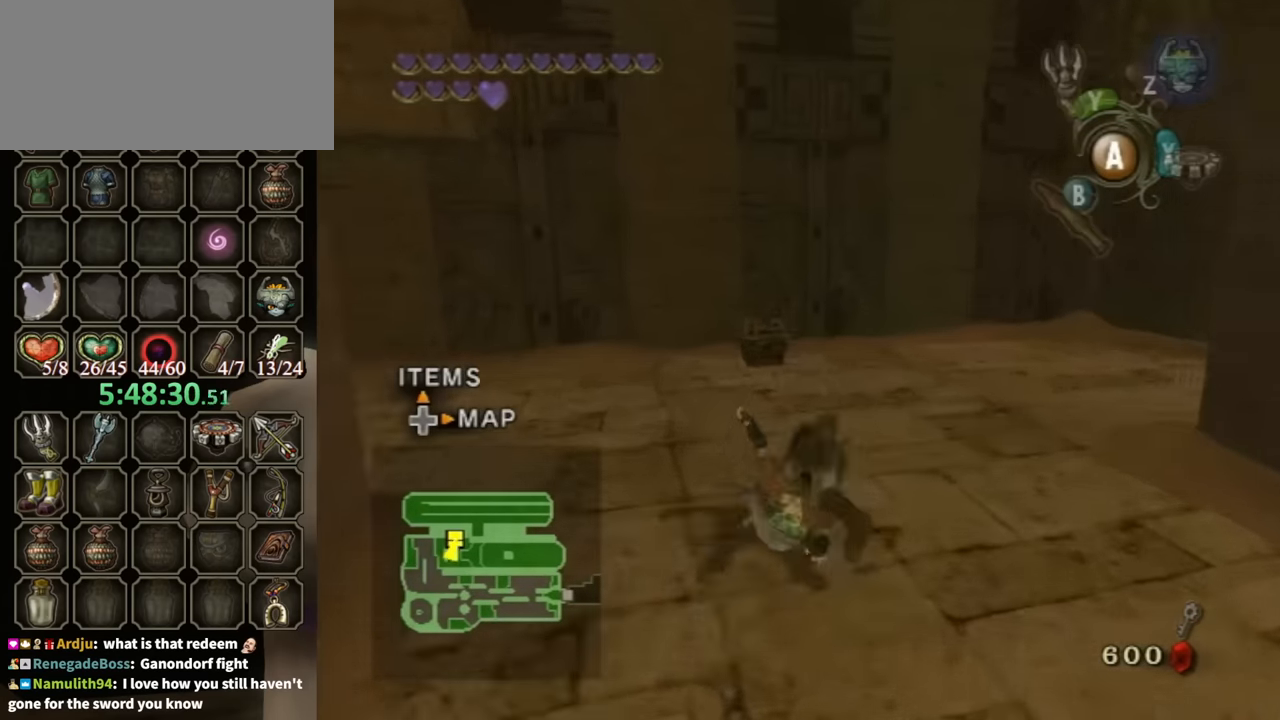
Gameplay with a controller (Nintendo layout); each line is a JSON object with the inputs held at the frame after it. "events" lists button and stick changes between this image and that frame as [ms after this image, input, new state], when the widget could be followed in between. Not read: L3 R3.
{"buttons": [], "left_stick": "up", "right_stick": "center", "events": []}
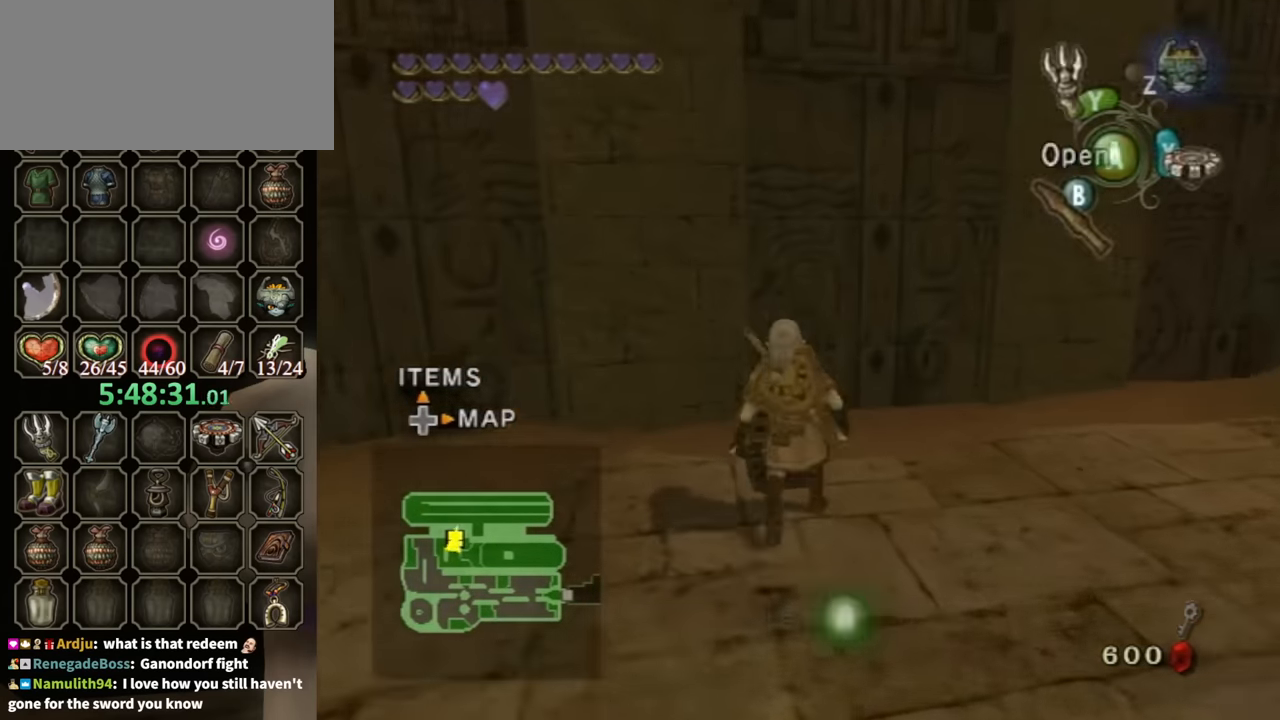
{"buttons": [], "left_stick": "center", "right_stick": "center", "events": [[33, "left_stick", "center"], [100, "A", "down"], [166, "A", "up"]]}
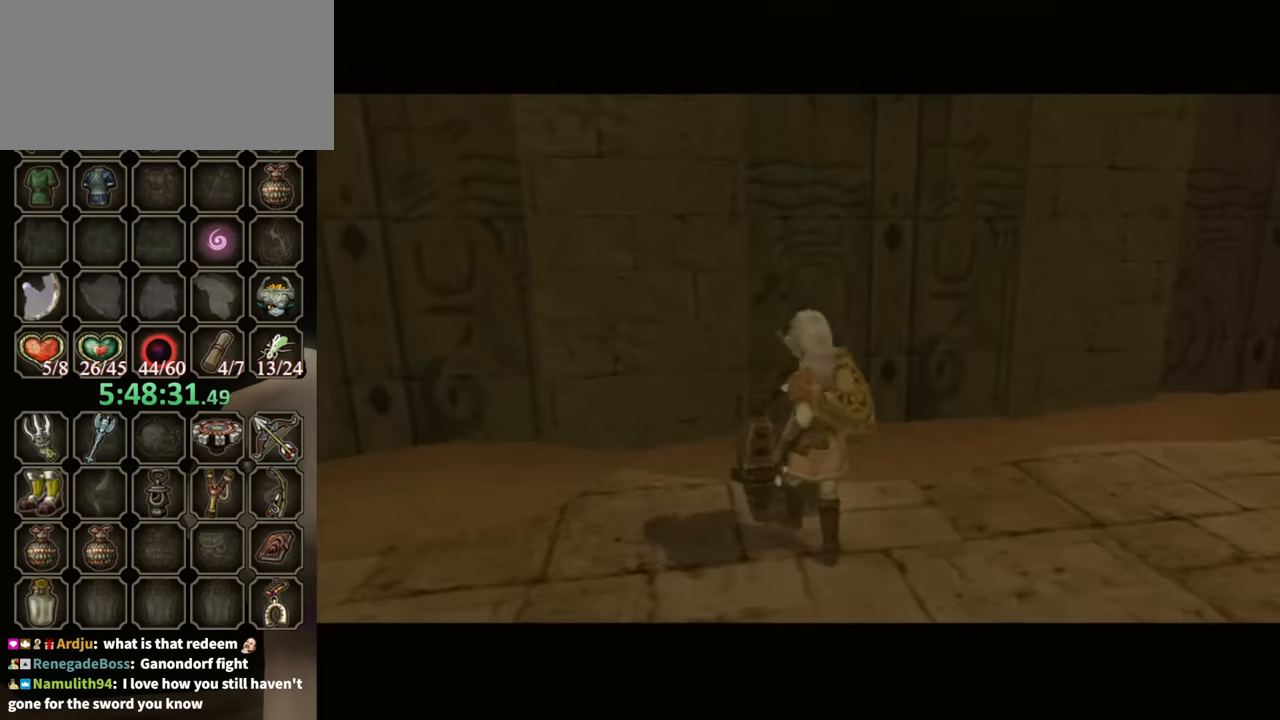
{"buttons": ["B"], "left_stick": "center", "right_stick": "center", "events": [[366, "B", "down"]]}
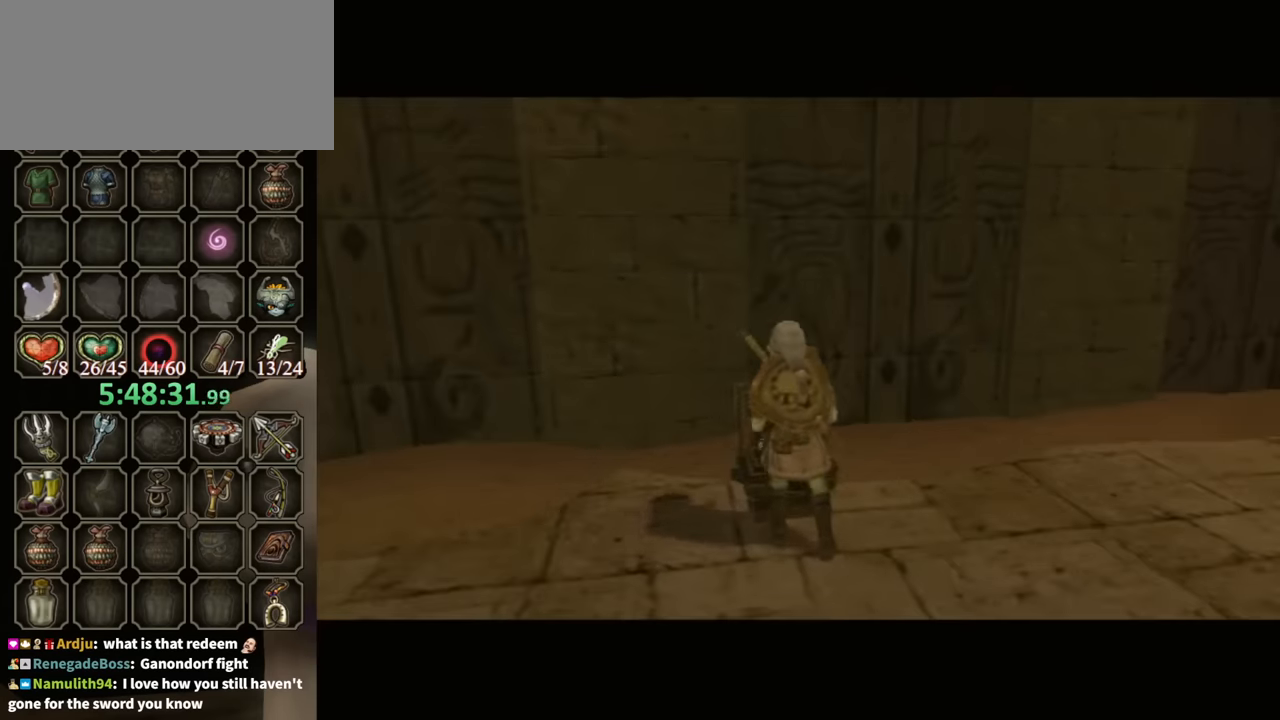
{"buttons": ["B"], "left_stick": "center", "right_stick": "center", "events": []}
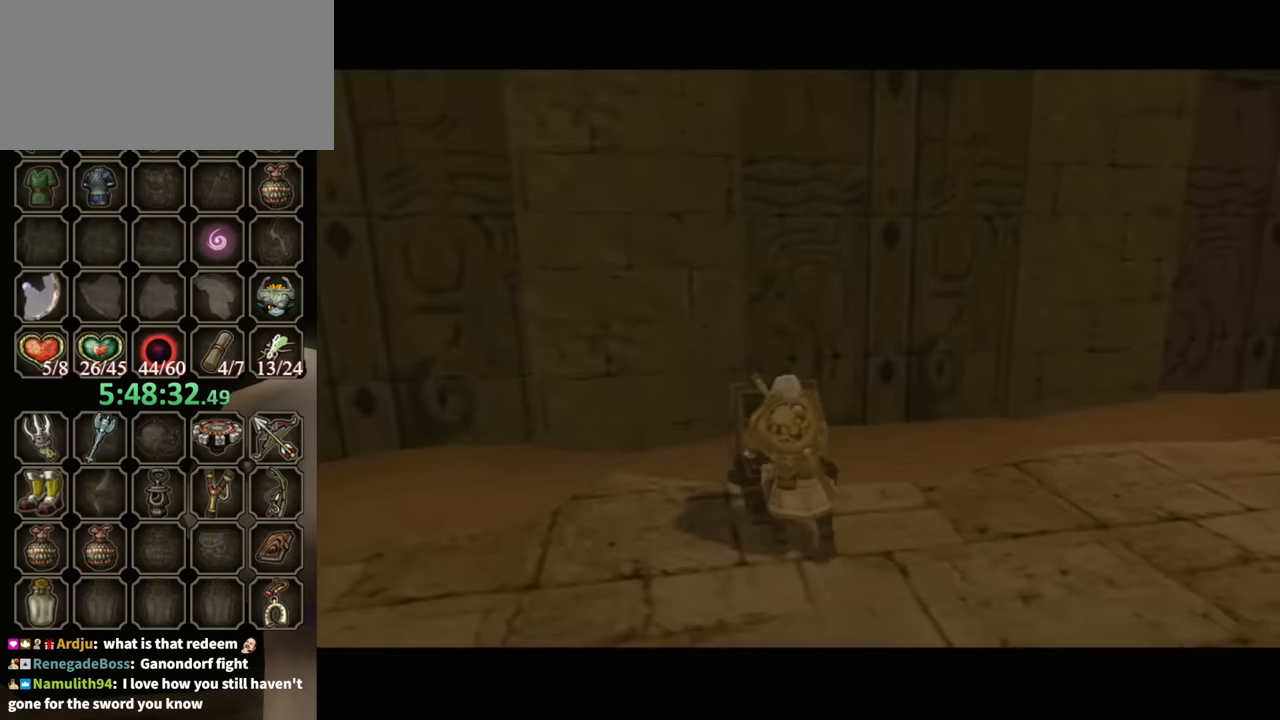
{"buttons": ["B"], "left_stick": "center", "right_stick": "center", "events": []}
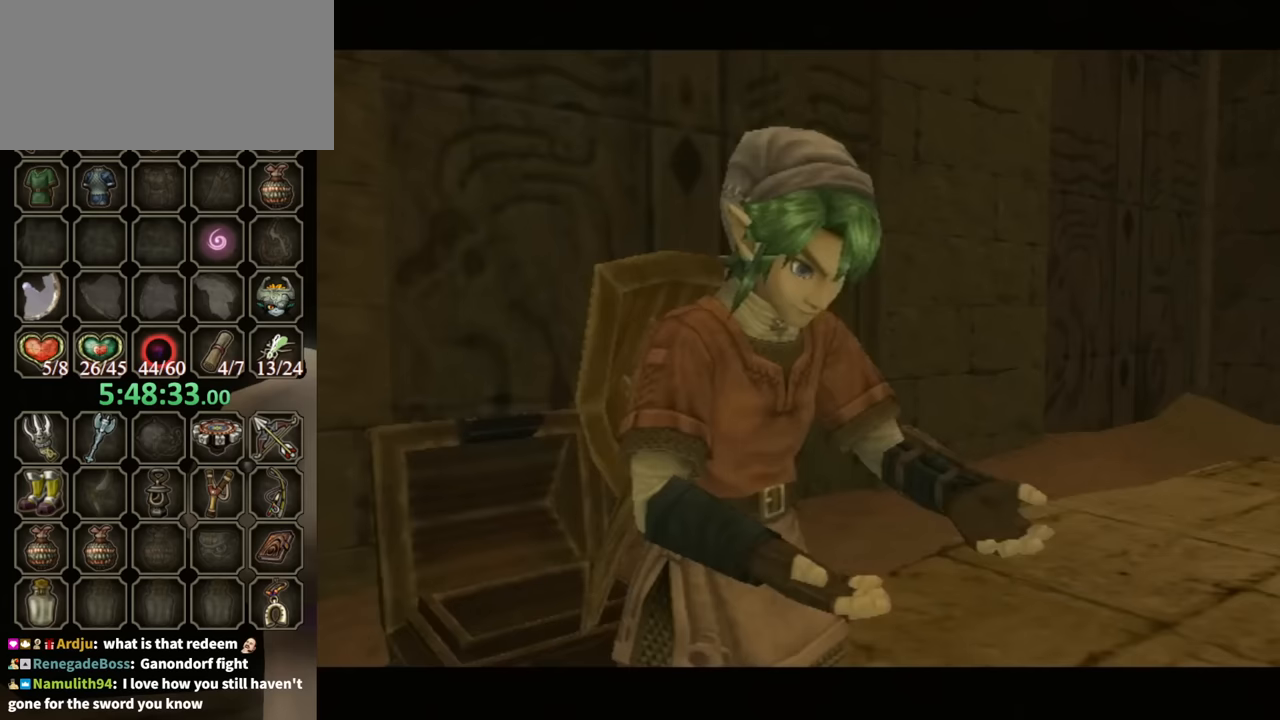
{"buttons": ["B"], "left_stick": "center", "right_stick": "center", "events": []}
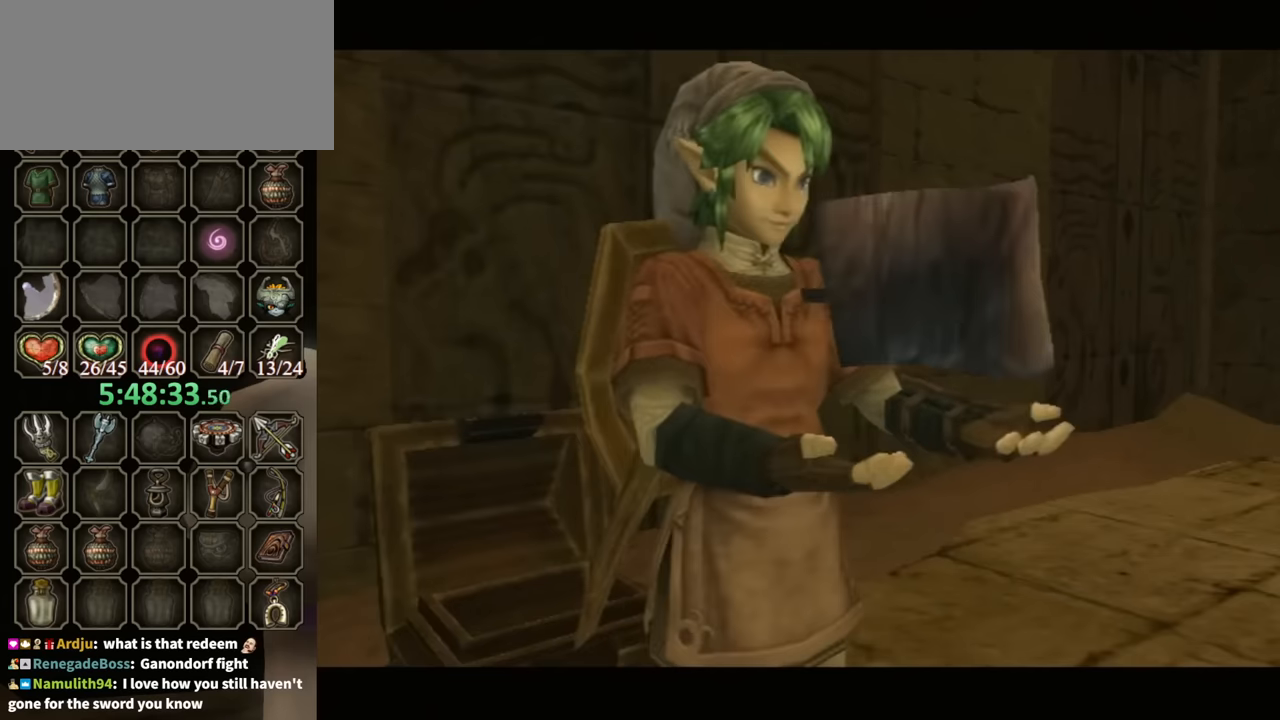
{"buttons": ["B"], "left_stick": "center", "right_stick": "center", "events": []}
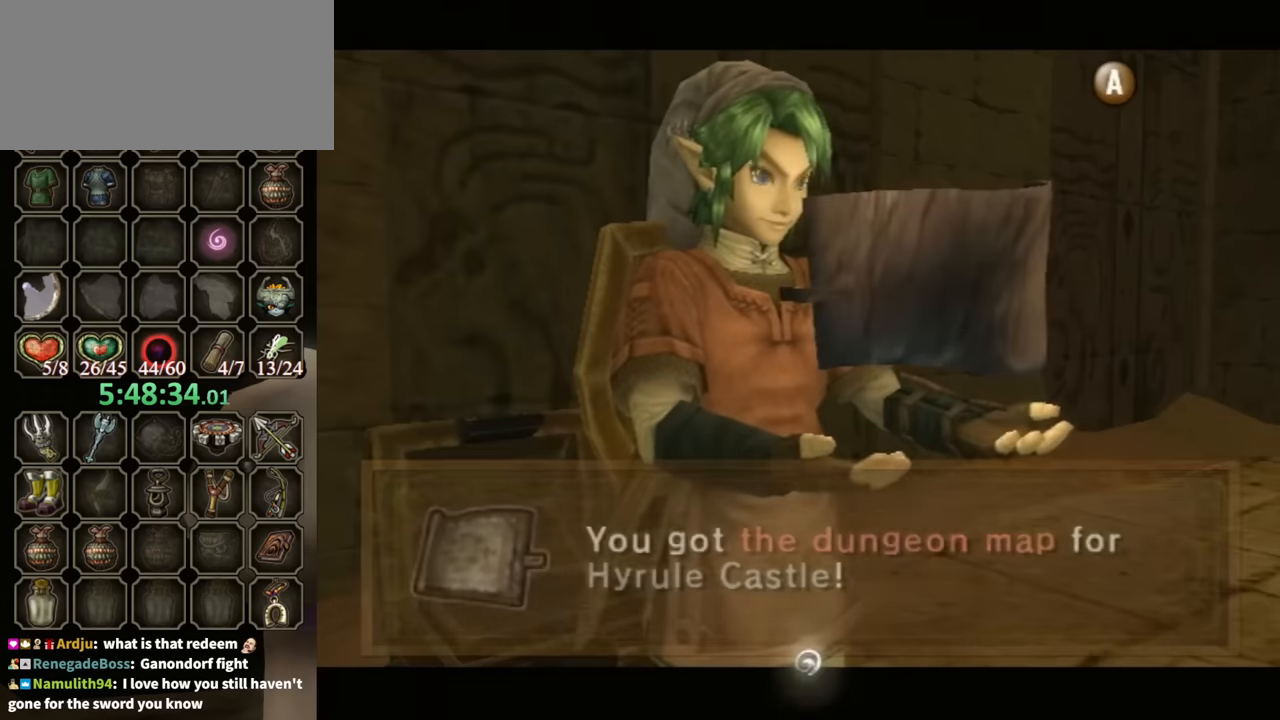
{"buttons": ["L1"], "left_stick": "center", "right_stick": "center", "events": [[200, "B", "up"], [233, "L1", "down"], [333, "A", "down"], [367, "A", "up"], [467, "A", "down"], [500, "A", "up"]]}
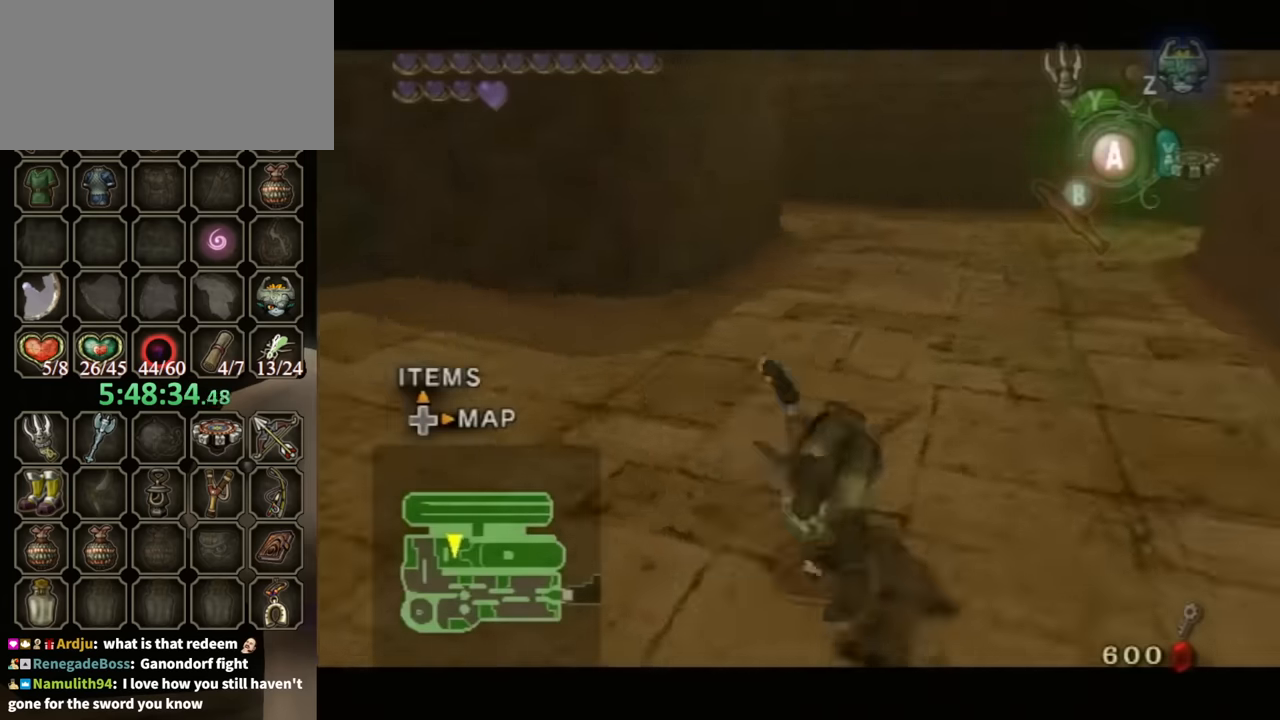
{"buttons": [], "left_stick": "up", "right_stick": "center", "events": [[167, "left_stick", "up-right"], [233, "L1", "up"], [467, "left_stick", "up"]]}
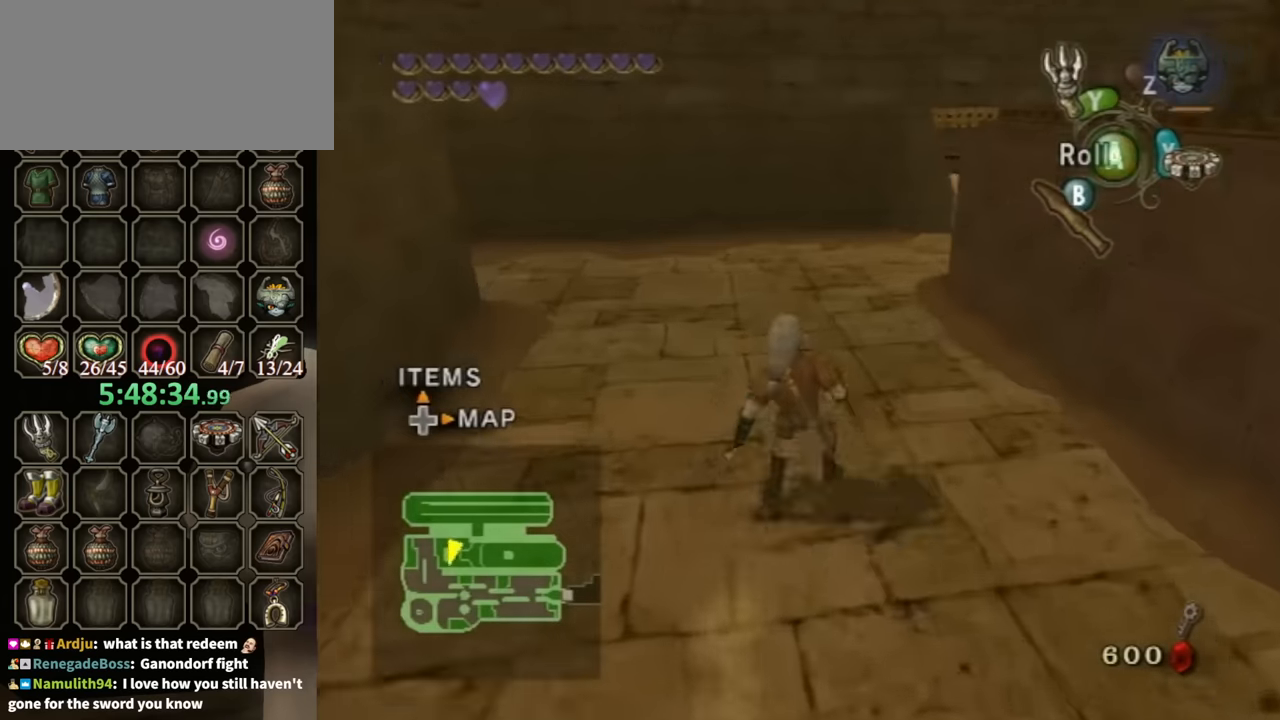
{"buttons": [], "left_stick": "up", "right_stick": "center", "events": [[100, "right_stick", "left"], [233, "right_stick", "center"]]}
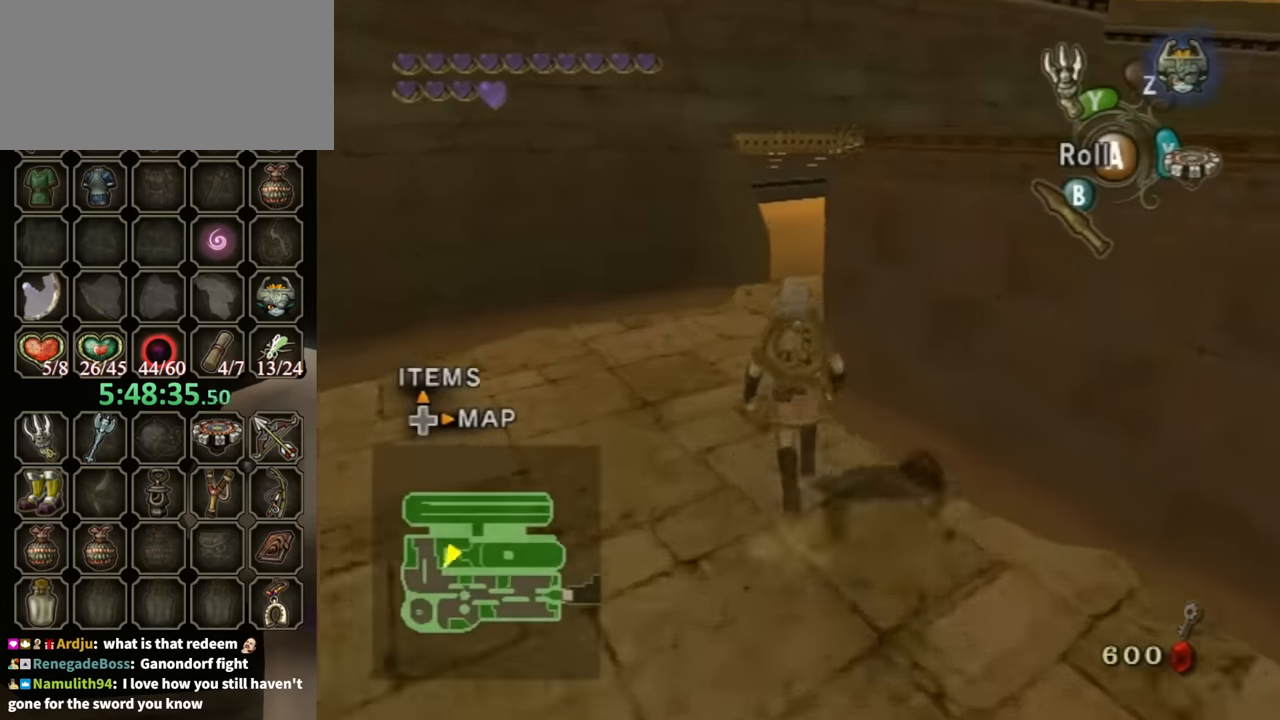
{"buttons": [], "left_stick": "up-right", "right_stick": "center", "events": [[500, "left_stick", "up-right"]]}
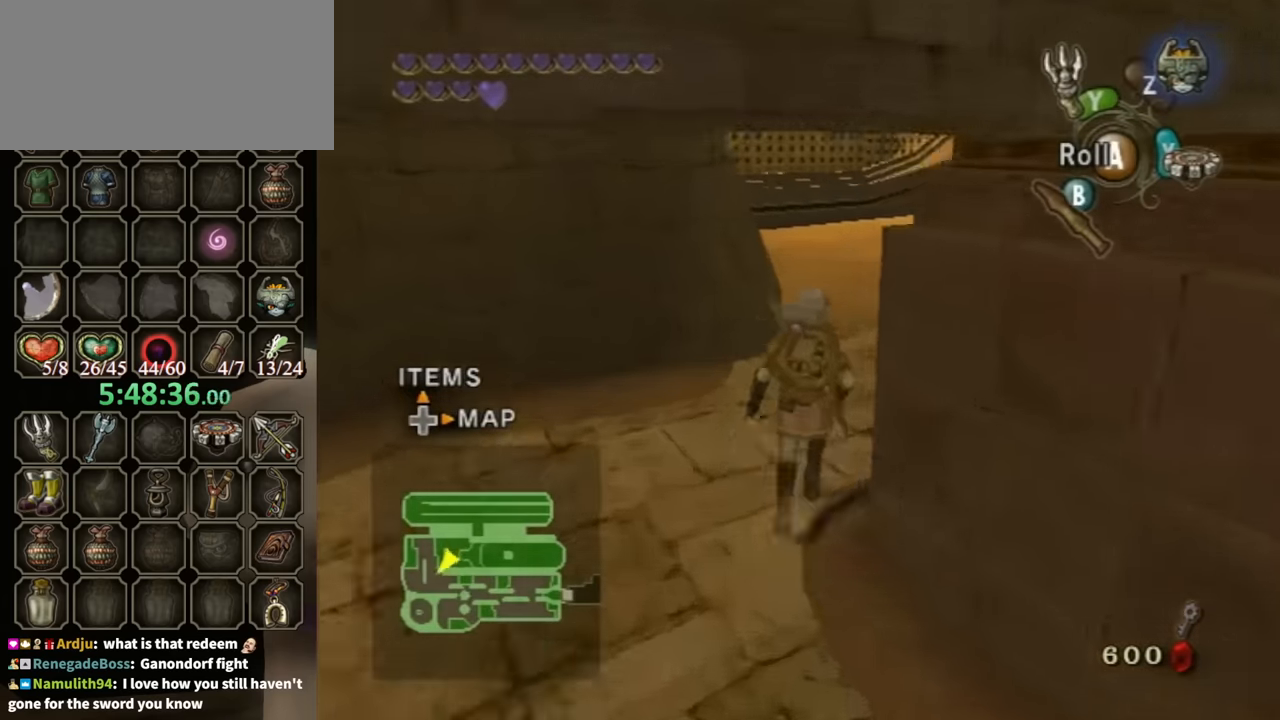
{"buttons": [], "left_stick": "center", "right_stick": "down-right", "events": [[267, "right_stick", "down-right"], [467, "left_stick", "center"]]}
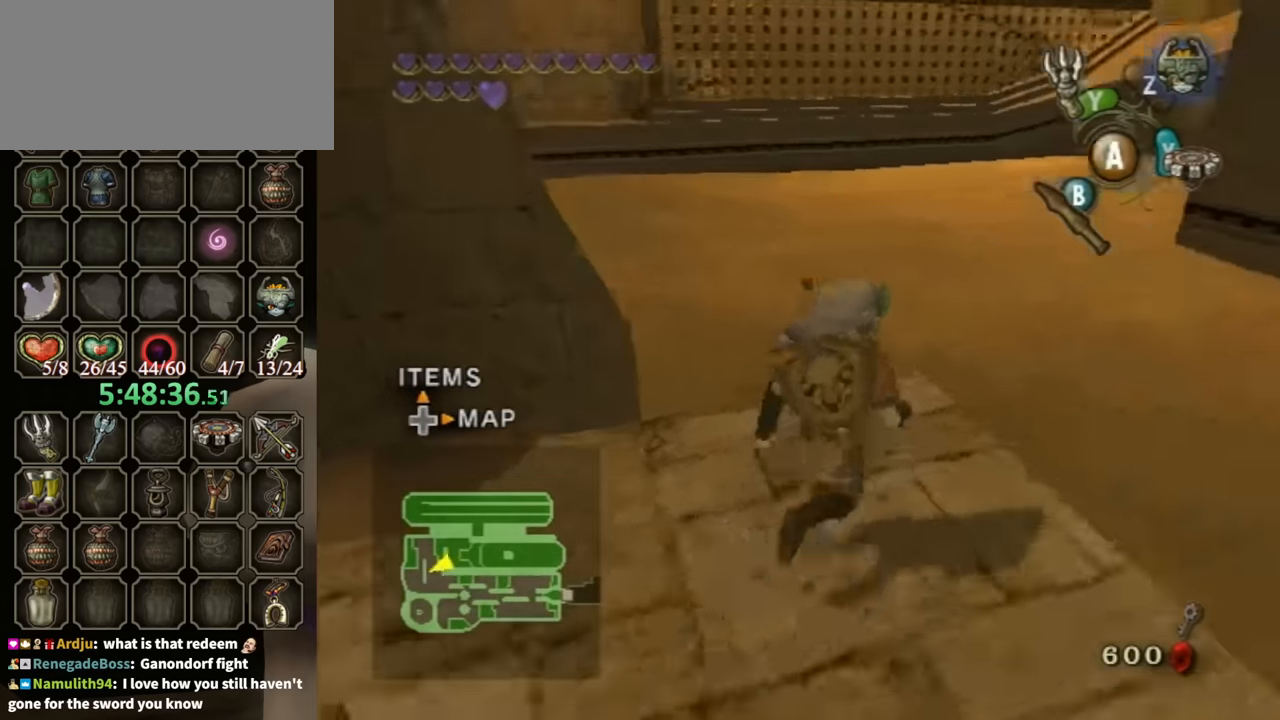
{"buttons": [], "left_stick": "up-right", "right_stick": "down-right", "events": [[100, "left_stick", "up-right"], [233, "right_stick", "center"], [300, "left_stick", "up"], [300, "right_stick", "down-right"], [400, "left_stick", "up-right"]]}
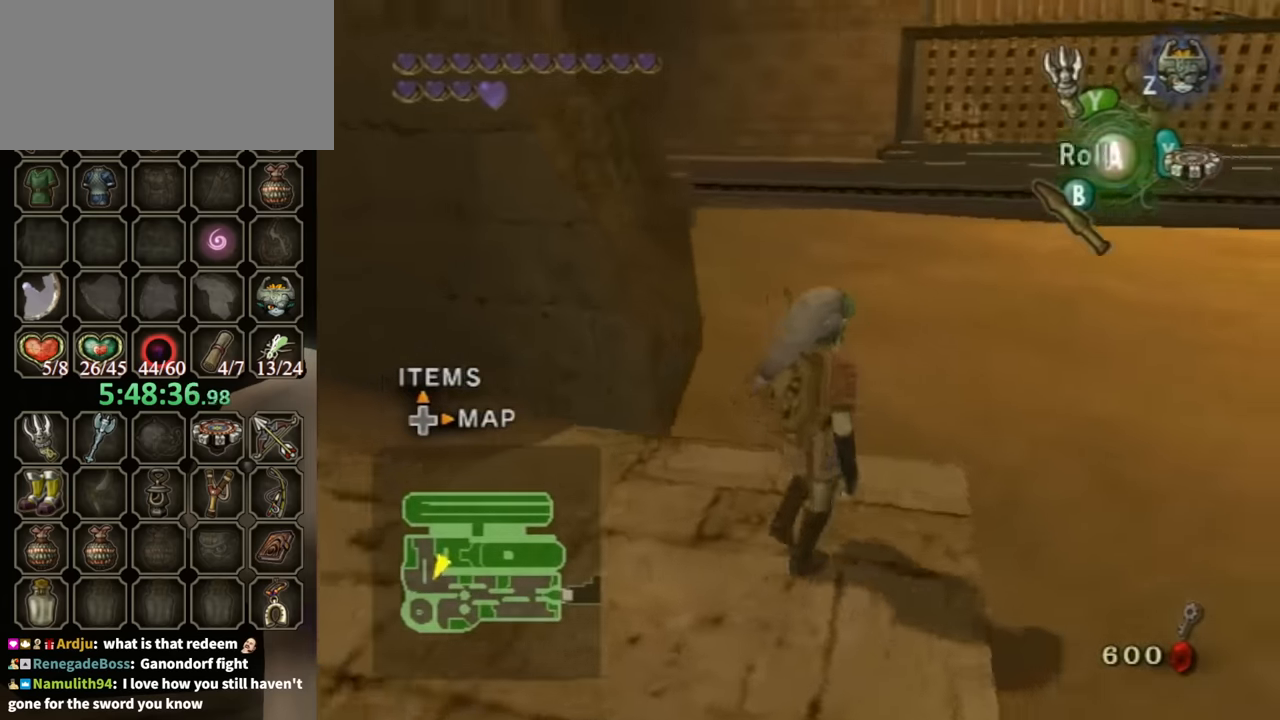
{"buttons": [], "left_stick": "up", "right_stick": "center", "events": [[33, "right_stick", "center"], [67, "left_stick", "center"], [100, "right_stick", "down-right"], [167, "left_stick", "up-left"], [333, "left_stick", "up"], [333, "right_stick", "center"]]}
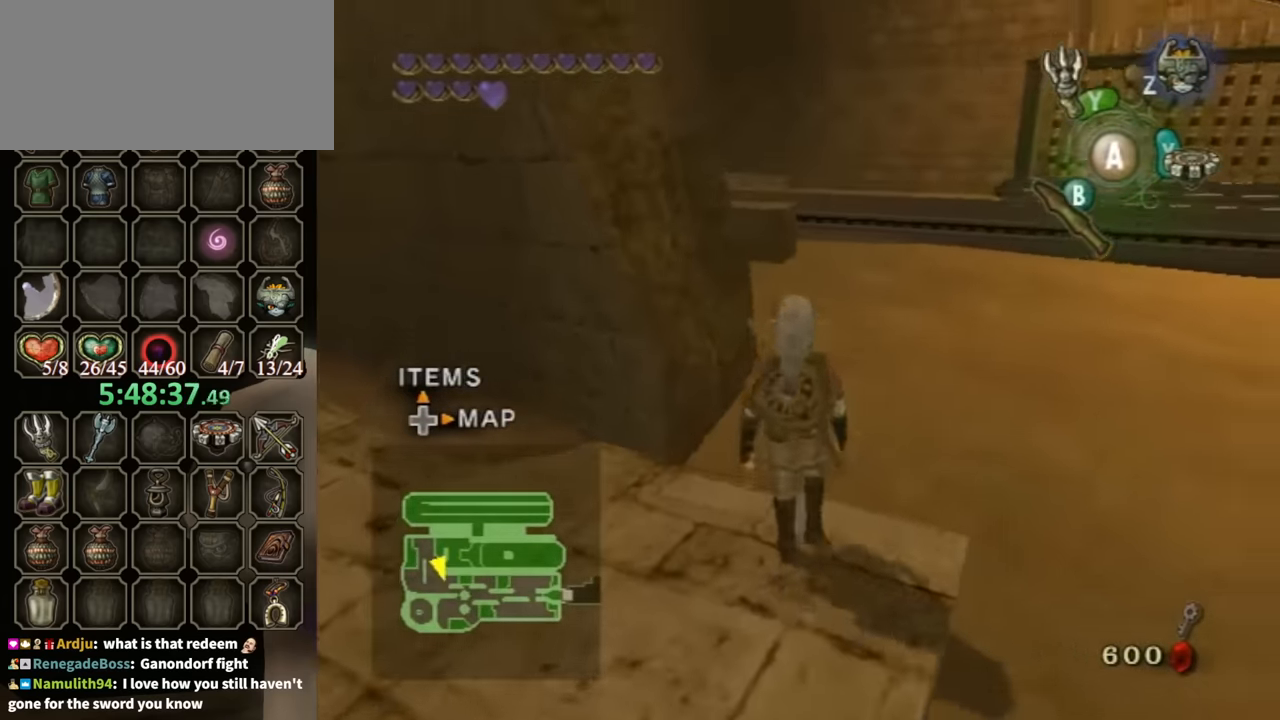
{"buttons": ["R1"], "left_stick": "center", "right_stick": "center", "events": [[67, "X", "down"], [133, "left_stick", "center"], [167, "X", "up"], [400, "R1", "down"]]}
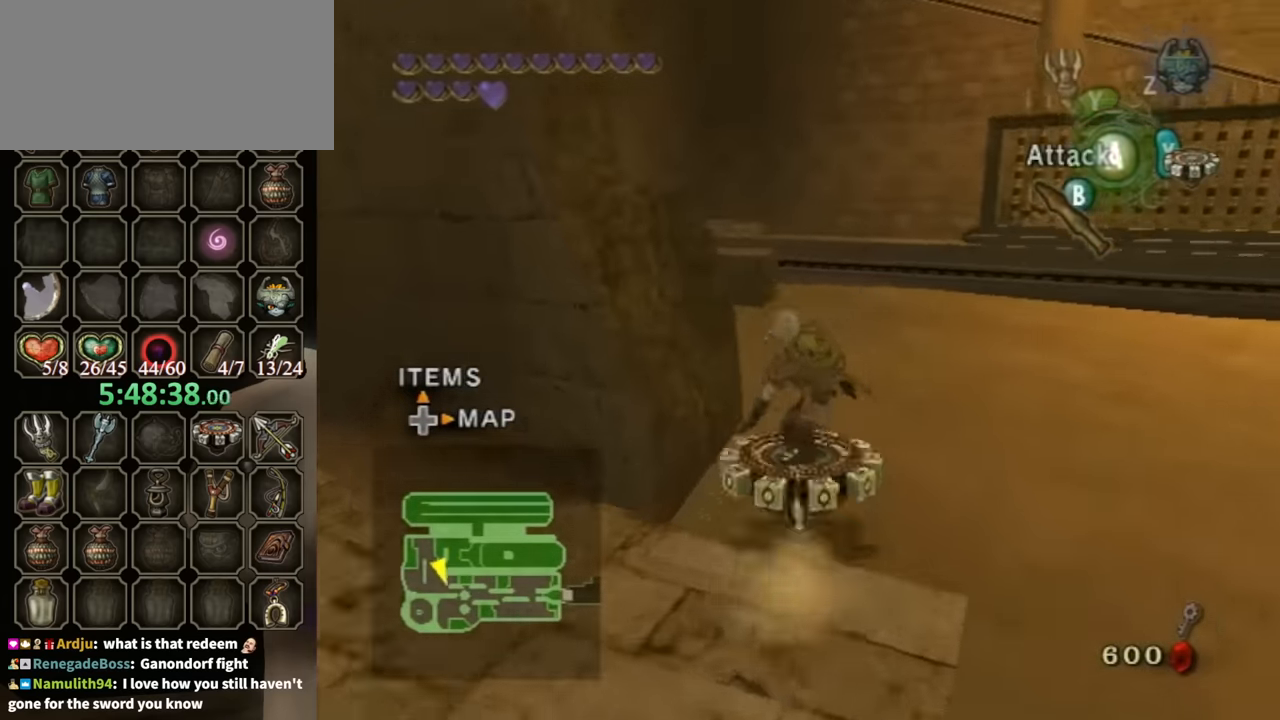
{"buttons": [], "left_stick": "left", "right_stick": "center", "events": [[167, "left_stick", "left"], [333, "R1", "up"]]}
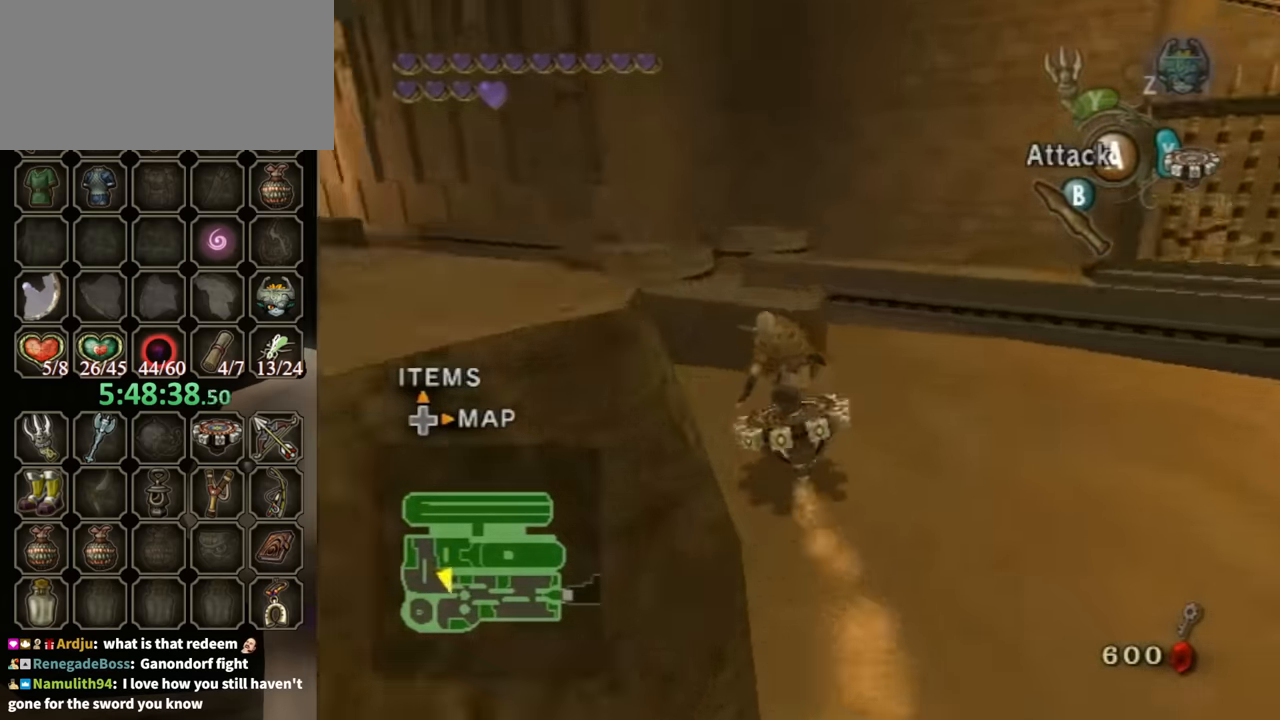
{"buttons": [], "left_stick": "up-left", "right_stick": "center", "events": [[400, "left_stick", "up-left"]]}
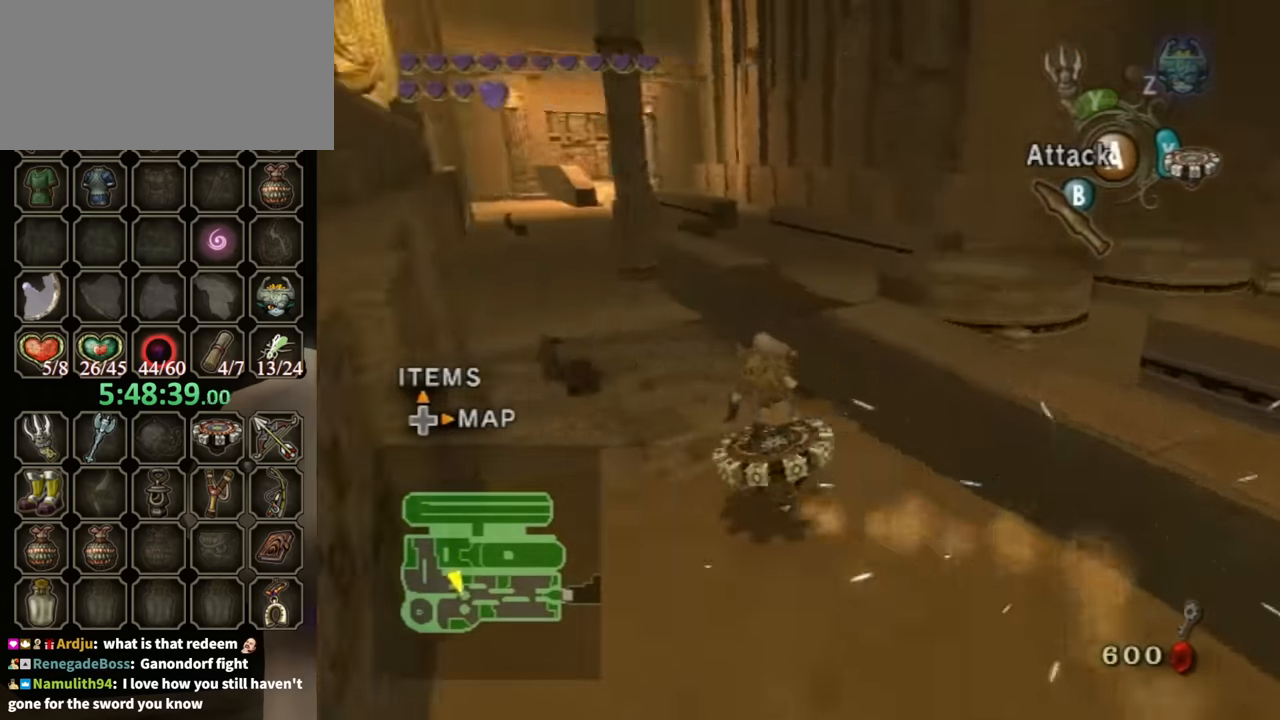
{"buttons": [], "left_stick": "up", "right_stick": "center", "events": [[133, "left_stick", "up"], [233, "left_stick", "up-right"], [433, "left_stick", "up"]]}
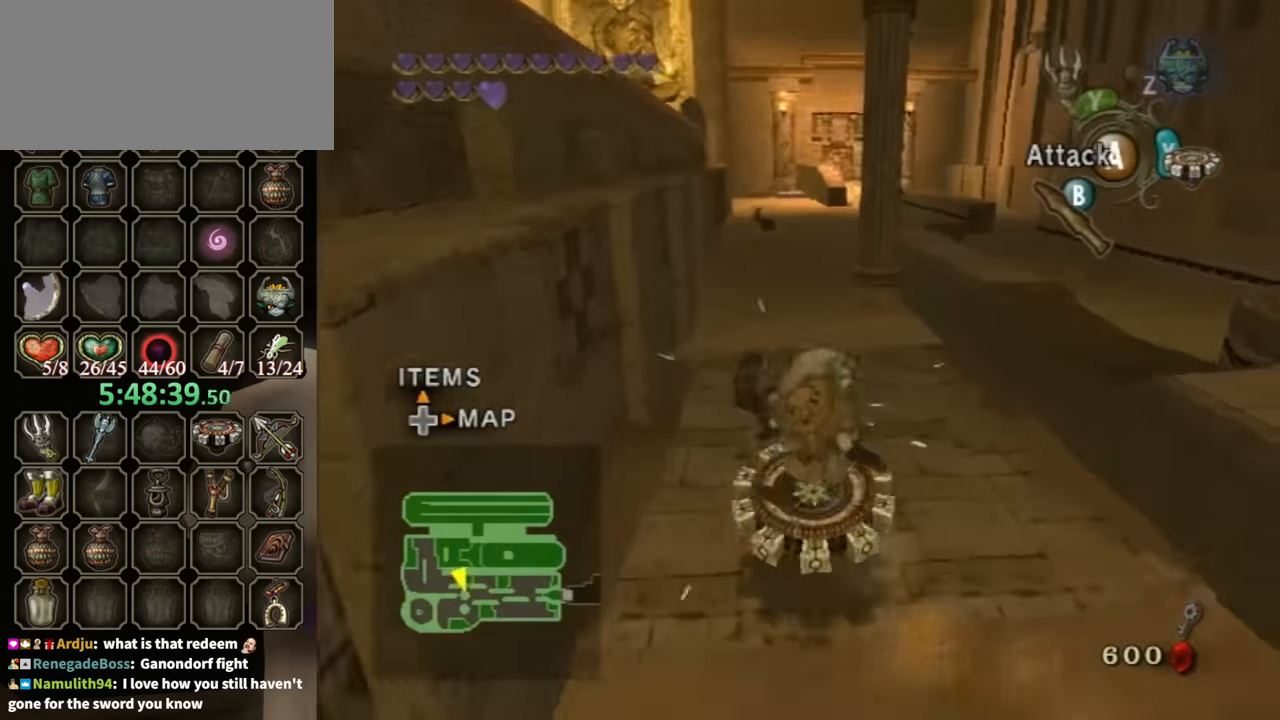
{"buttons": [], "left_stick": "up", "right_stick": "center", "events": [[300, "X", "down"], [367, "X", "up"]]}
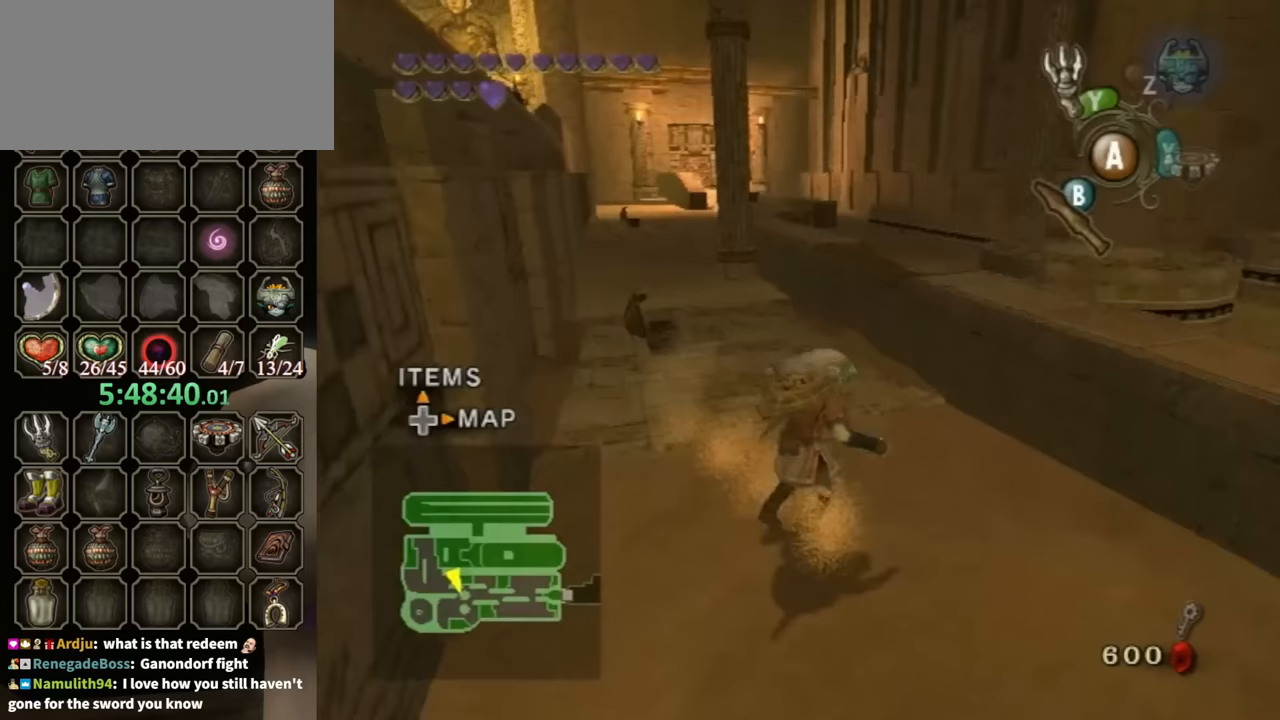
{"buttons": [], "left_stick": "up", "right_stick": "center", "events": [[67, "left_stick", "up-left"], [400, "left_stick", "up"]]}
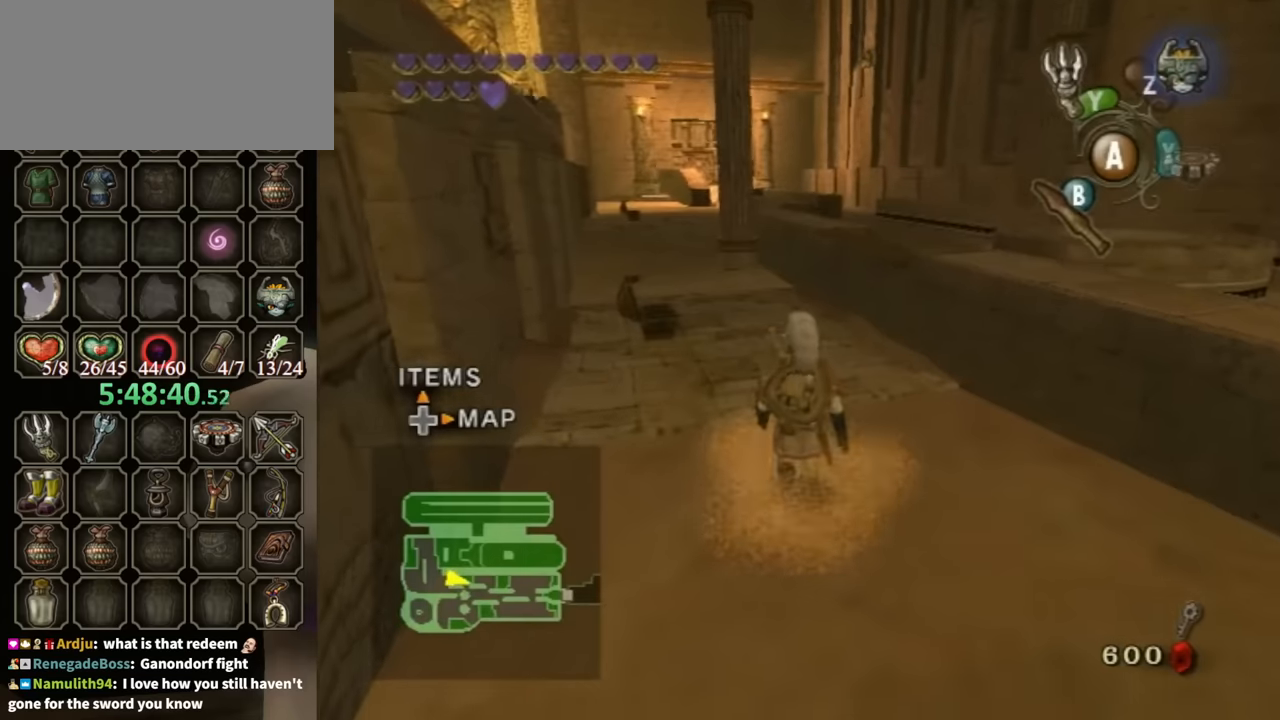
{"buttons": [], "left_stick": "up", "right_stick": "center", "events": [[167, "right_stick", "down-right"], [367, "right_stick", "center"]]}
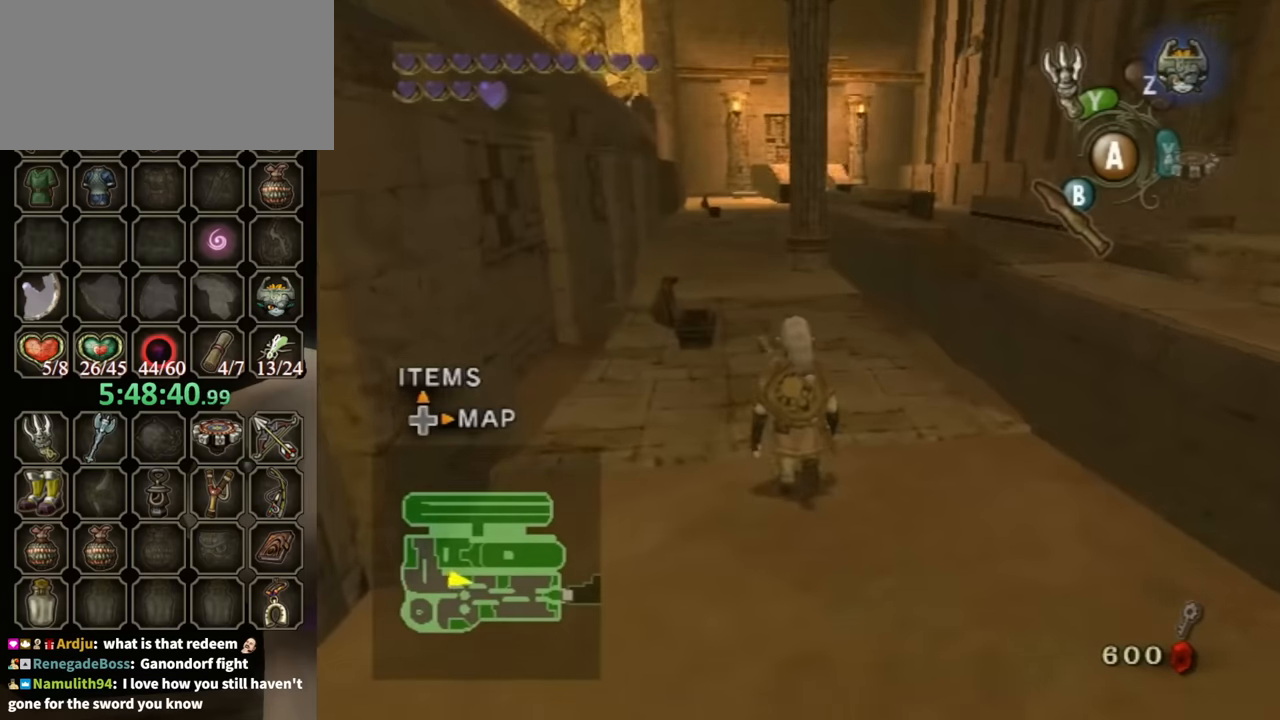
{"buttons": [], "left_stick": "up", "right_stick": "center", "events": [[100, "left_stick", "up-left"], [267, "left_stick", "up"]]}
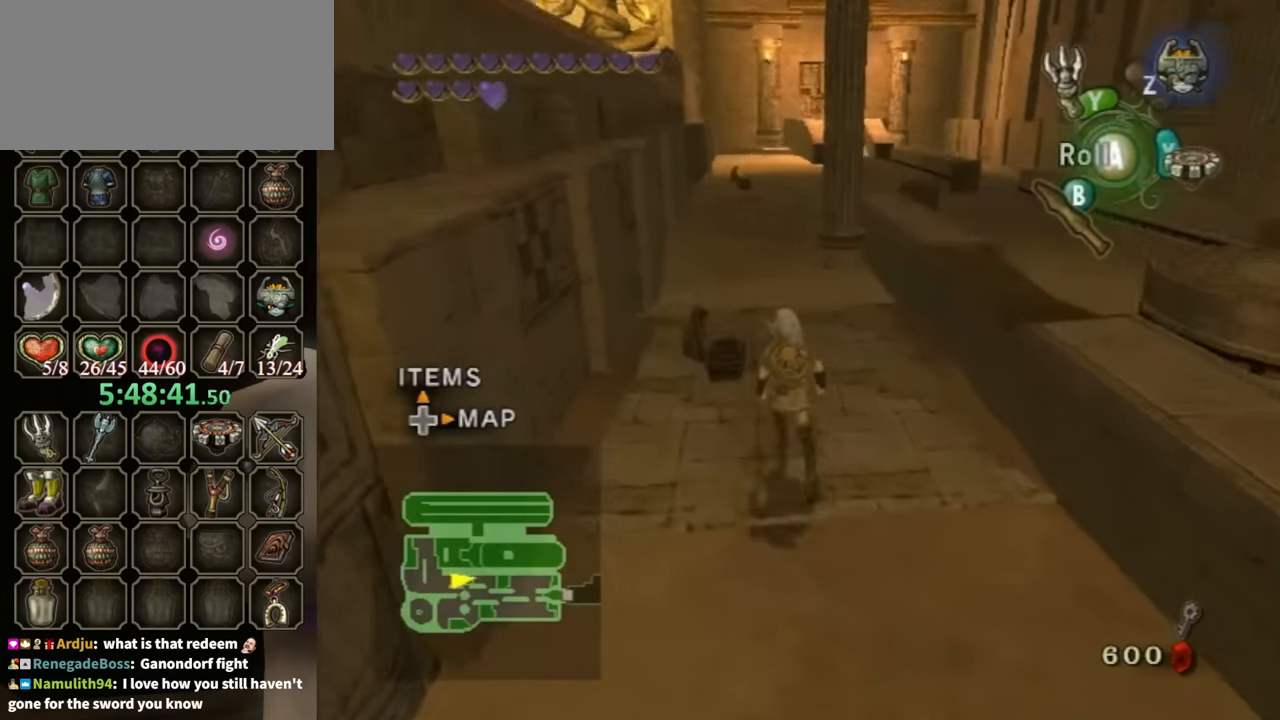
{"buttons": ["R1"], "left_stick": "center", "right_stick": "center", "events": [[233, "X", "down"], [333, "X", "up"], [433, "left_stick", "center"], [500, "R1", "down"]]}
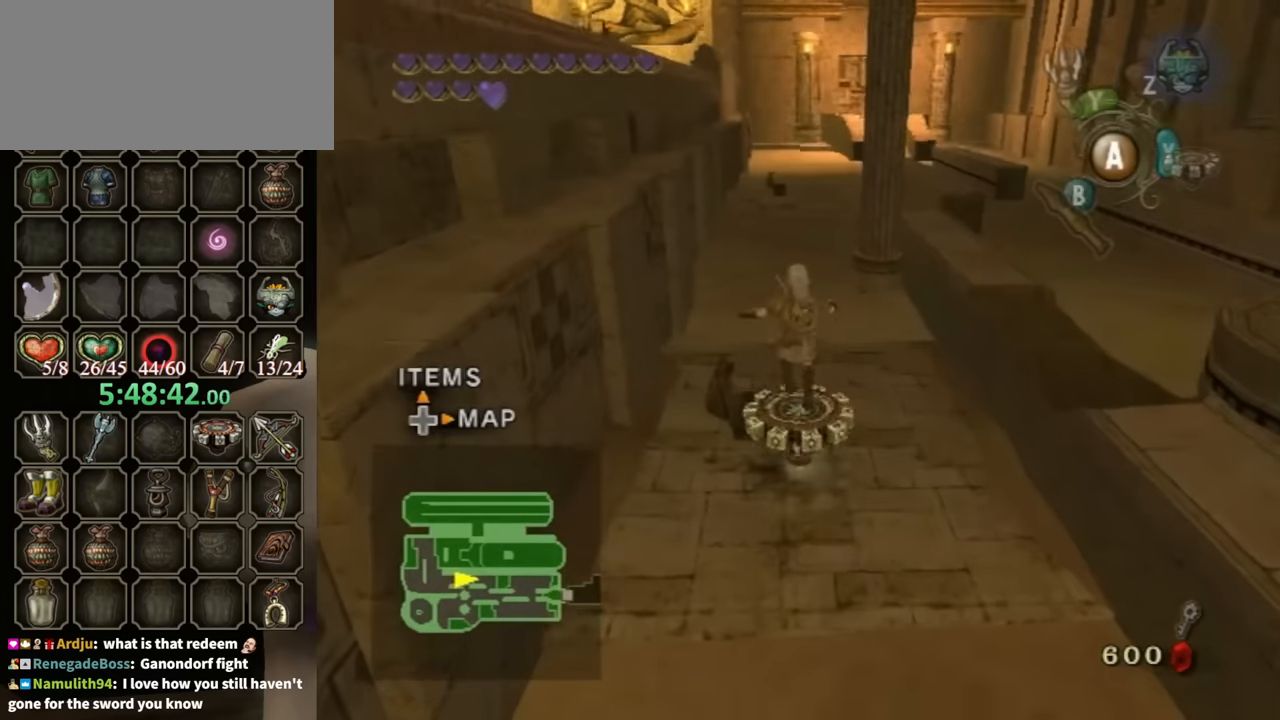
{"buttons": ["R1"], "left_stick": "center", "right_stick": "center", "events": []}
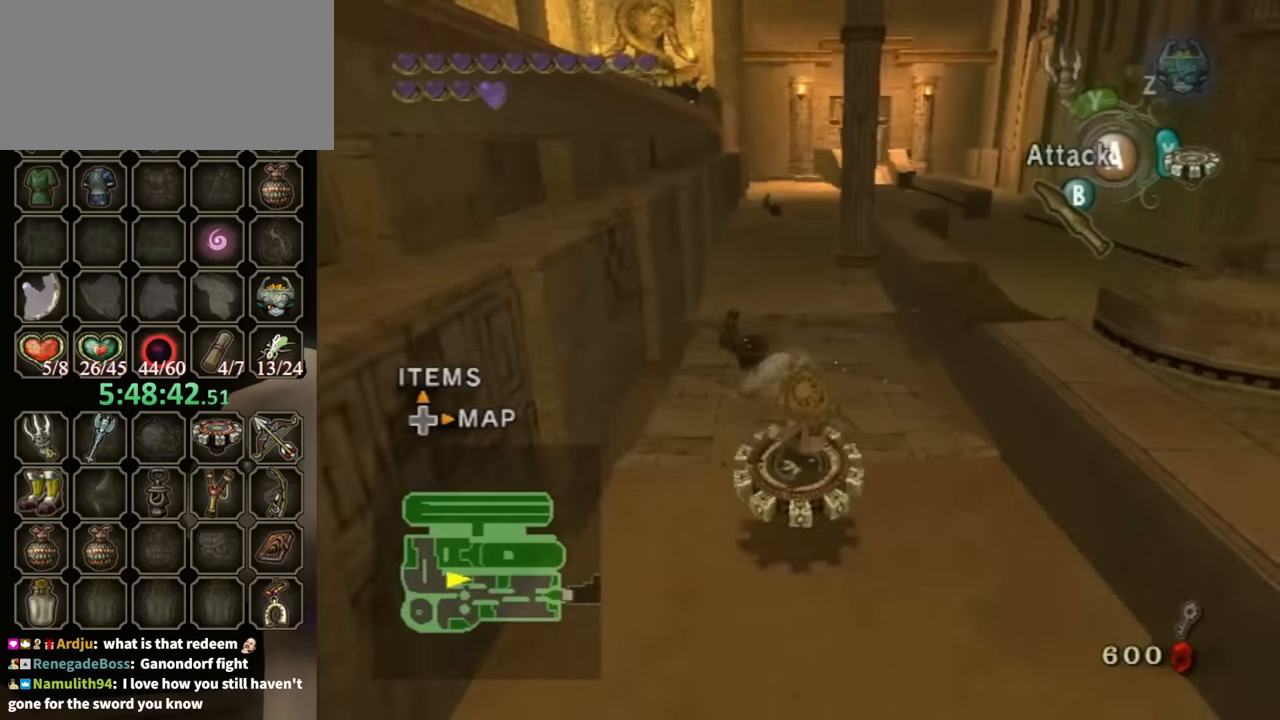
{"buttons": [], "left_stick": "up", "right_stick": "center", "events": [[67, "left_stick", "up-right"], [100, "R1", "up"], [133, "left_stick", "up"], [167, "X", "down"], [233, "X", "up"]]}
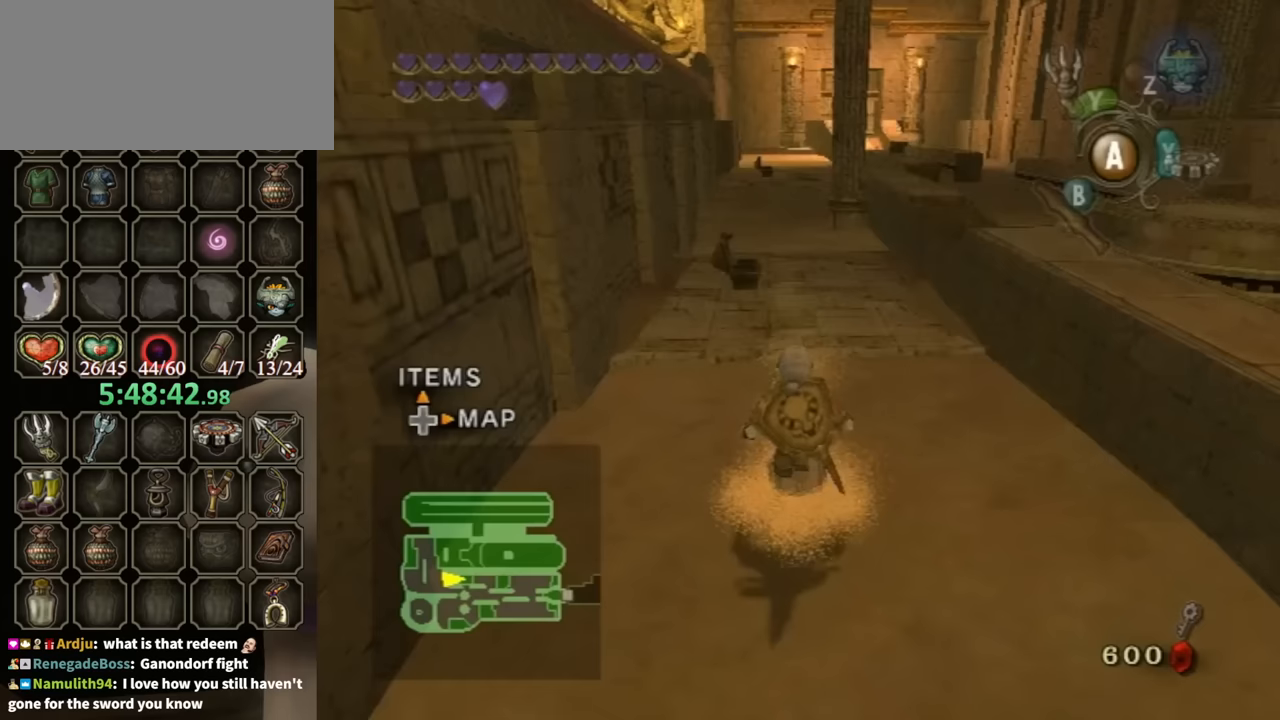
{"buttons": [], "left_stick": "up", "right_stick": "center", "events": [[233, "A", "down"], [267, "A", "up"], [333, "A", "down"], [400, "A", "up"], [467, "A", "down"], [500, "A", "up"]]}
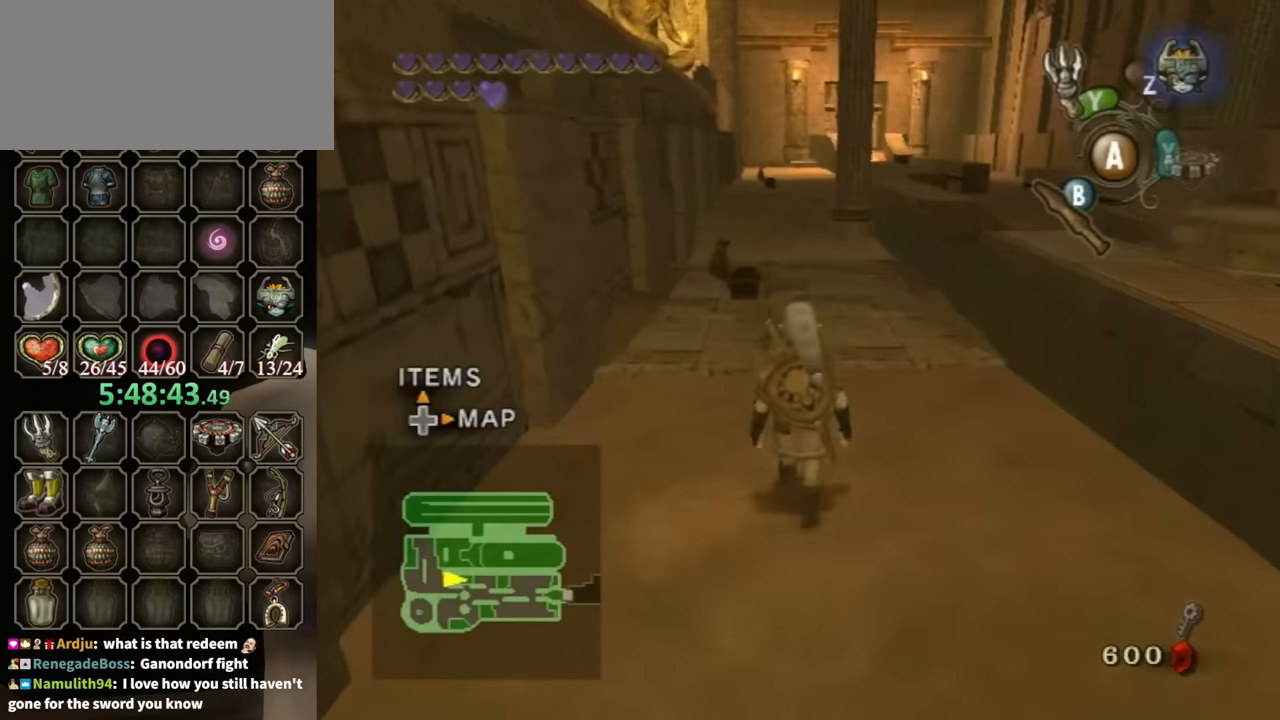
{"buttons": [], "left_stick": "up", "right_stick": "center", "events": []}
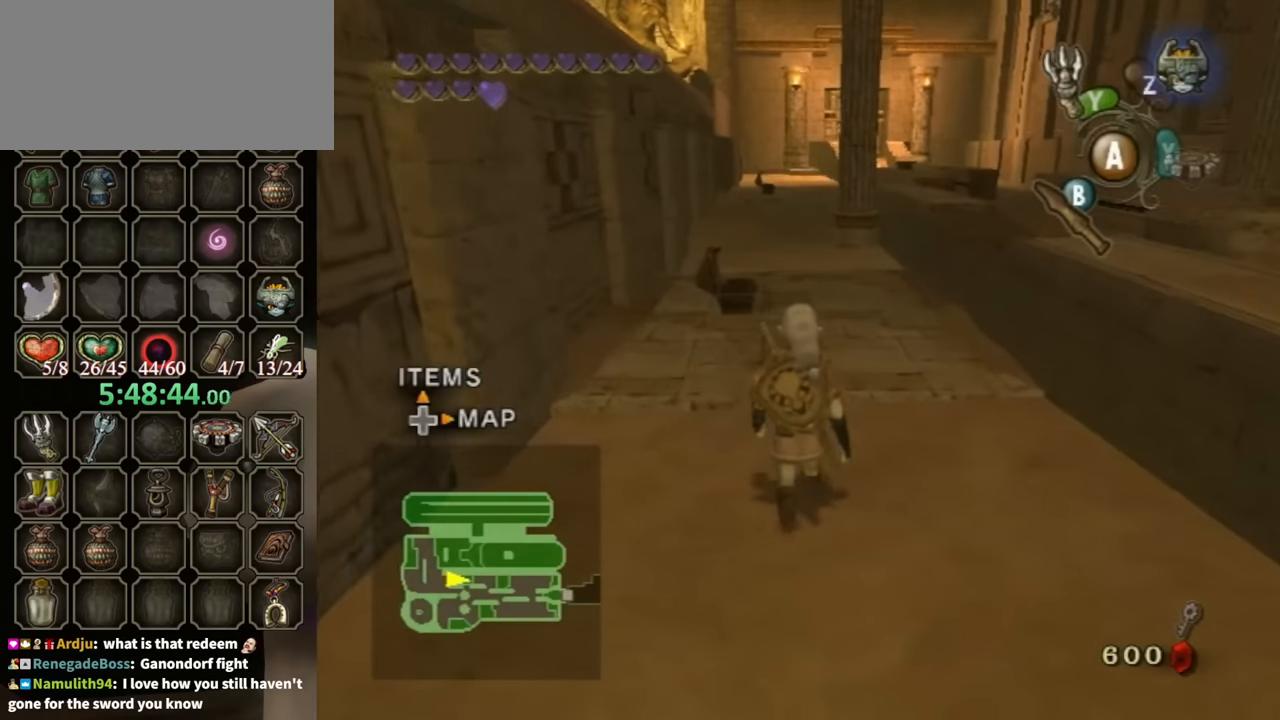
{"buttons": [], "left_stick": "up", "right_stick": "center", "events": []}
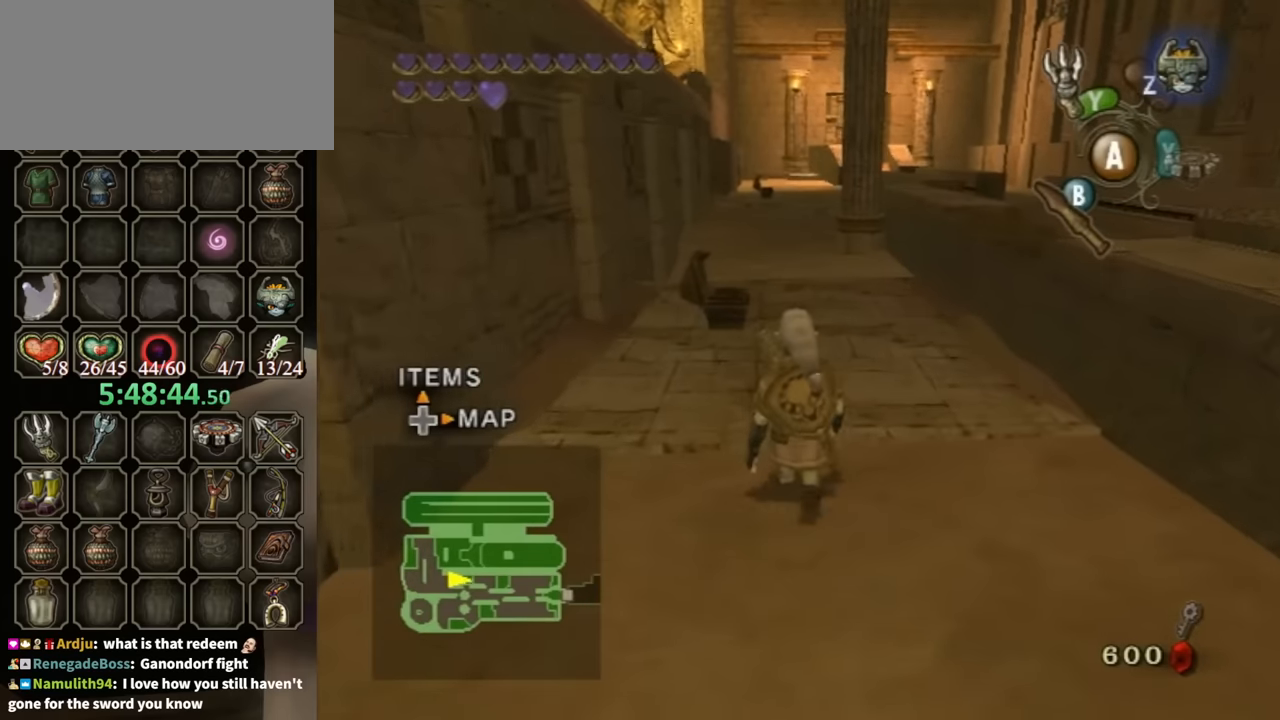
{"buttons": [], "left_stick": "up", "right_stick": "center", "events": []}
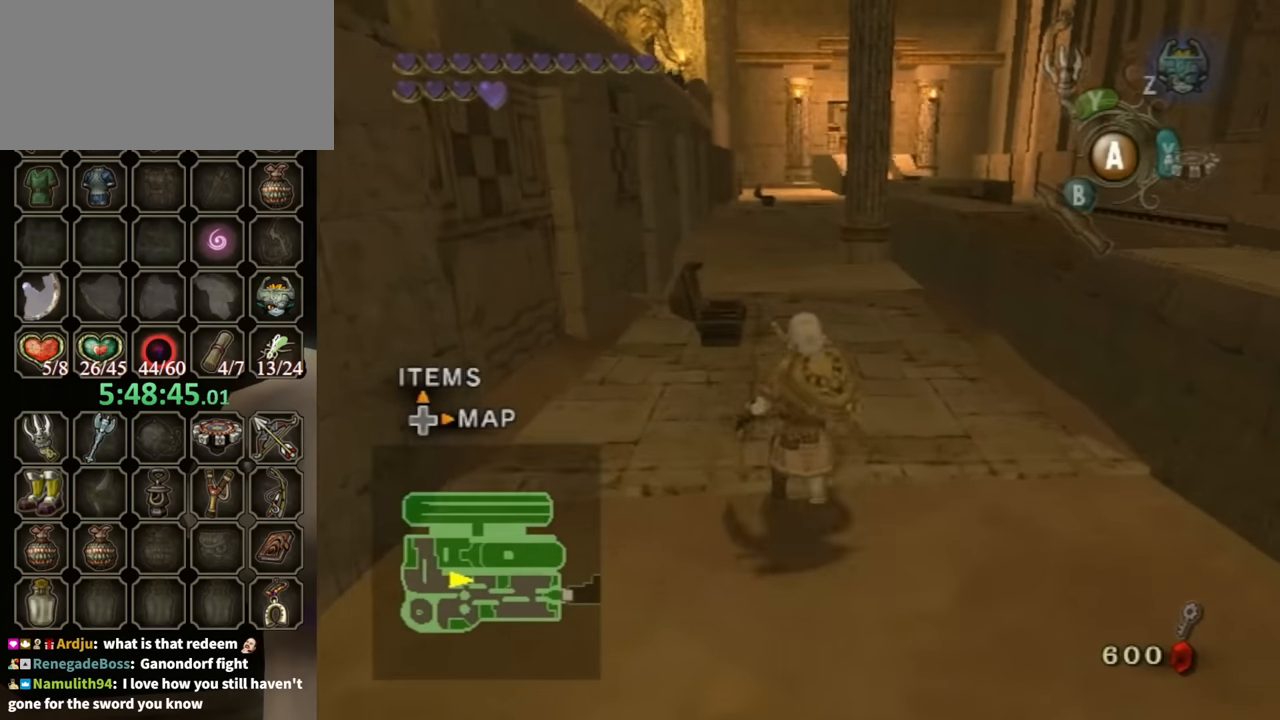
{"buttons": ["X"], "left_stick": "up", "right_stick": "center", "events": [[400, "X", "down"]]}